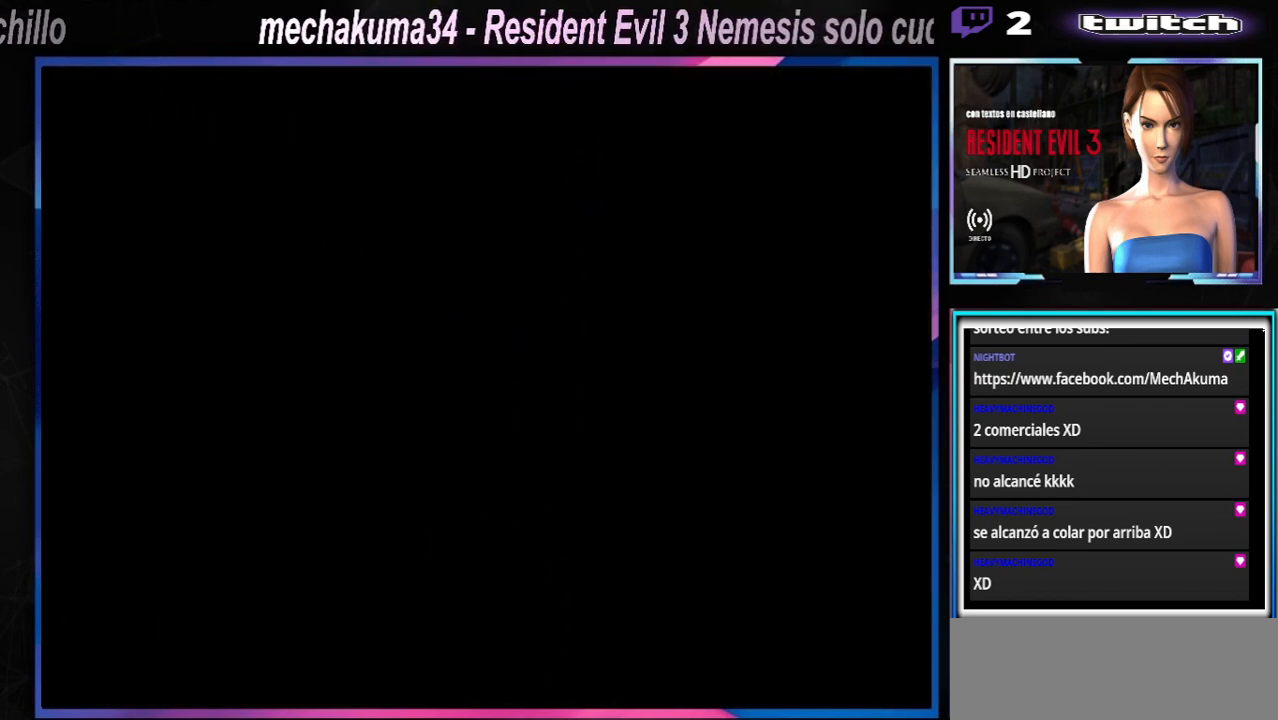
Gameplay with a controller (Xbox layout); each line is a JSON object with the inputs held at the frame after it. "events" lists button and stick changes between this image and that frame as [ms after this image, input, new state], when the widget could be followed in between. Not read: L3 R3 right_stick.
{"buttons": ["X"], "left_stick": "up", "events": [[333, "left_stick", "up"], [400, "X", "down"]]}
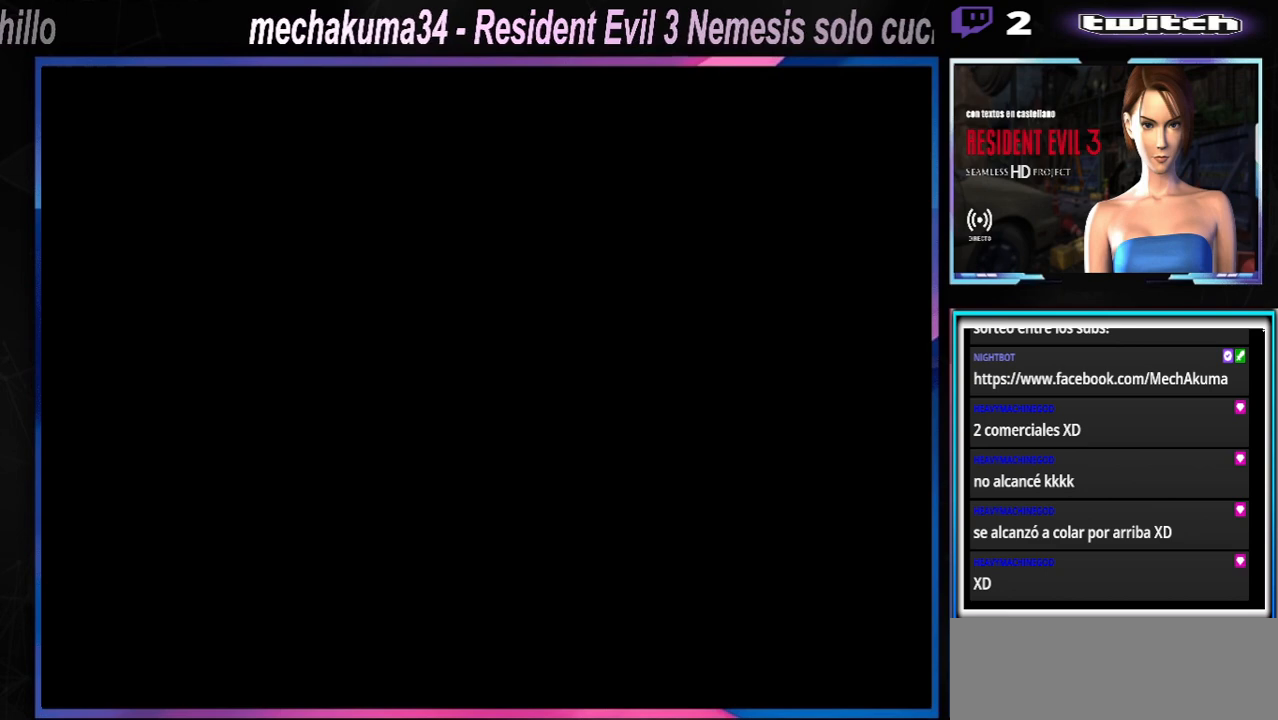
{"buttons": ["X"], "left_stick": "up", "events": []}
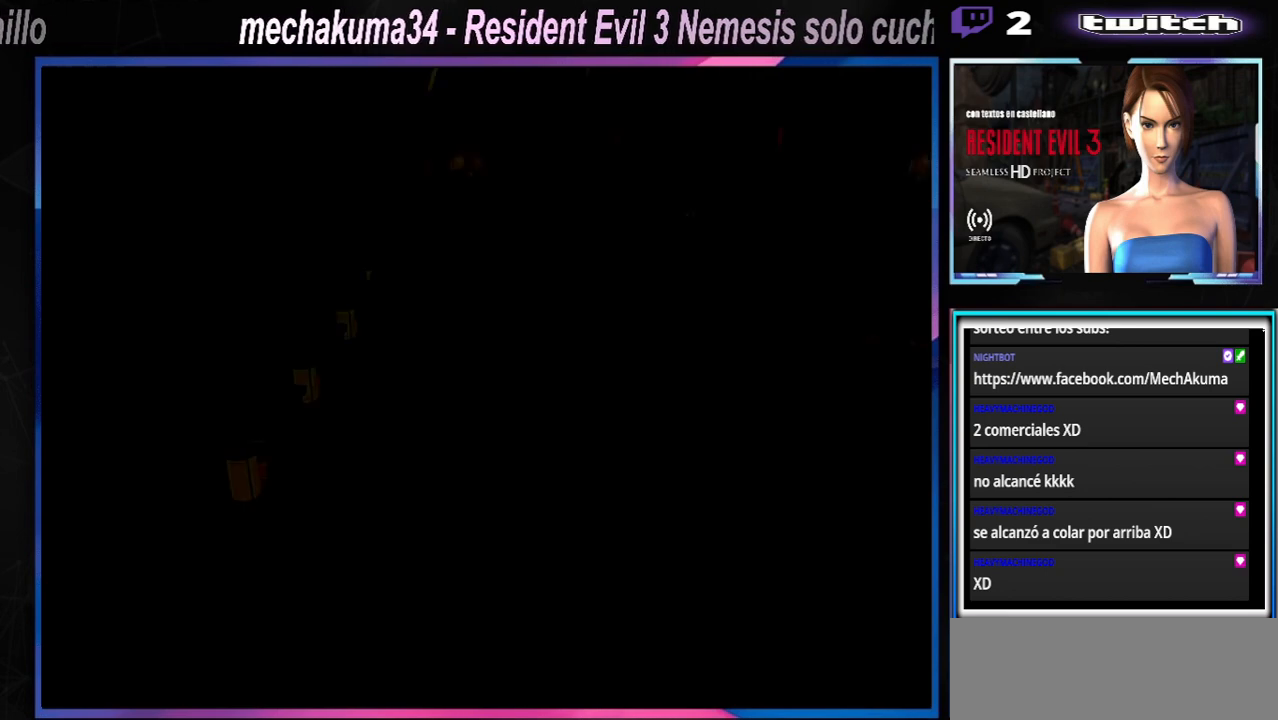
{"buttons": ["X"], "left_stick": "up", "events": []}
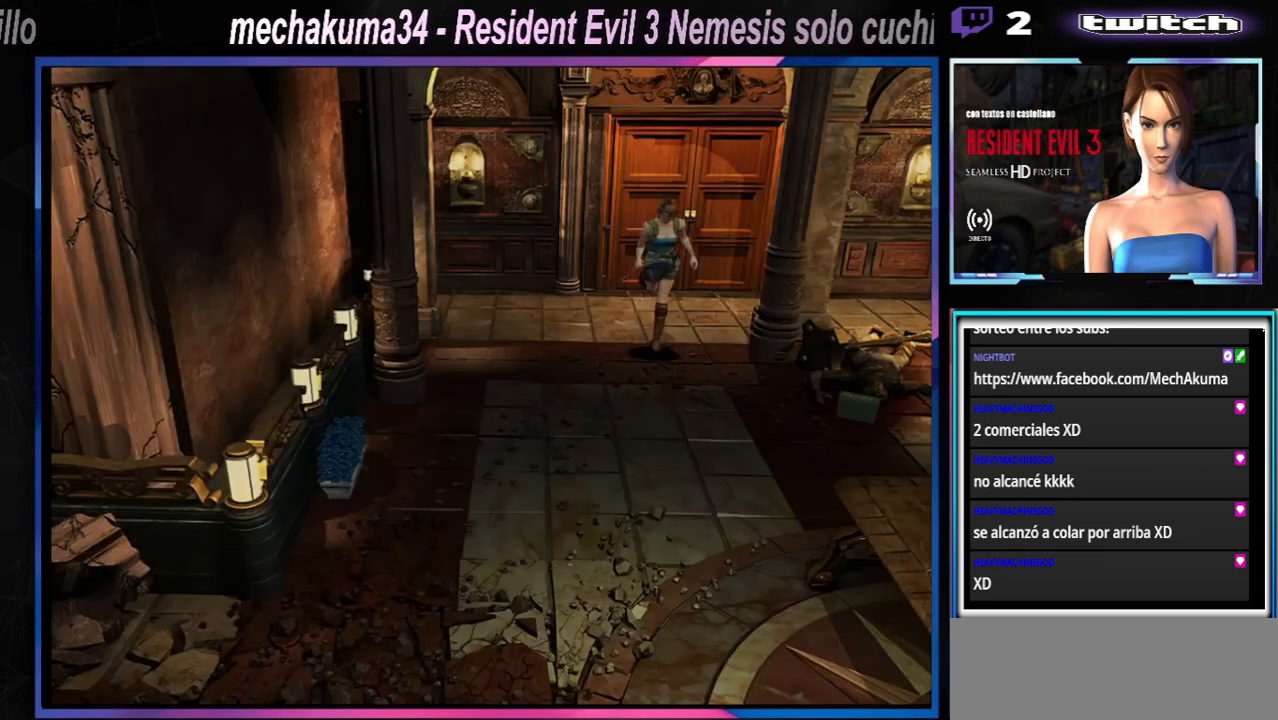
{"buttons": ["X"], "left_stick": "up", "events": []}
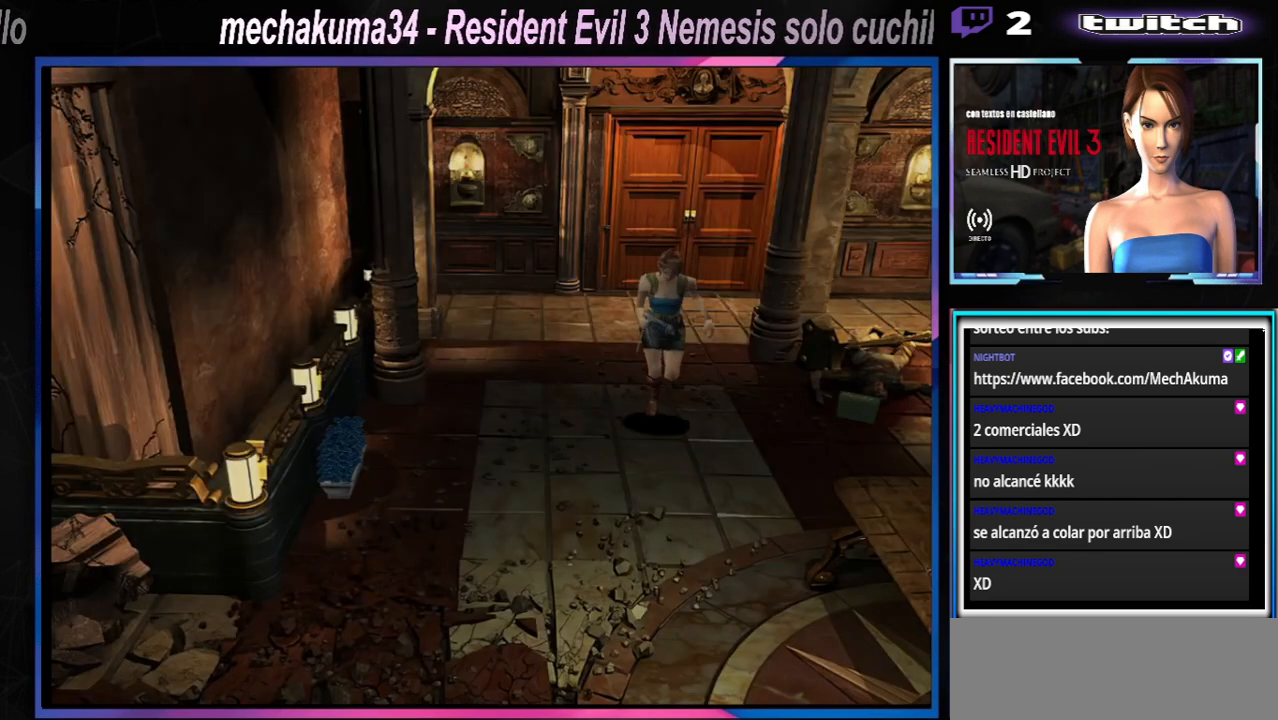
{"buttons": ["X"], "left_stick": "up", "events": []}
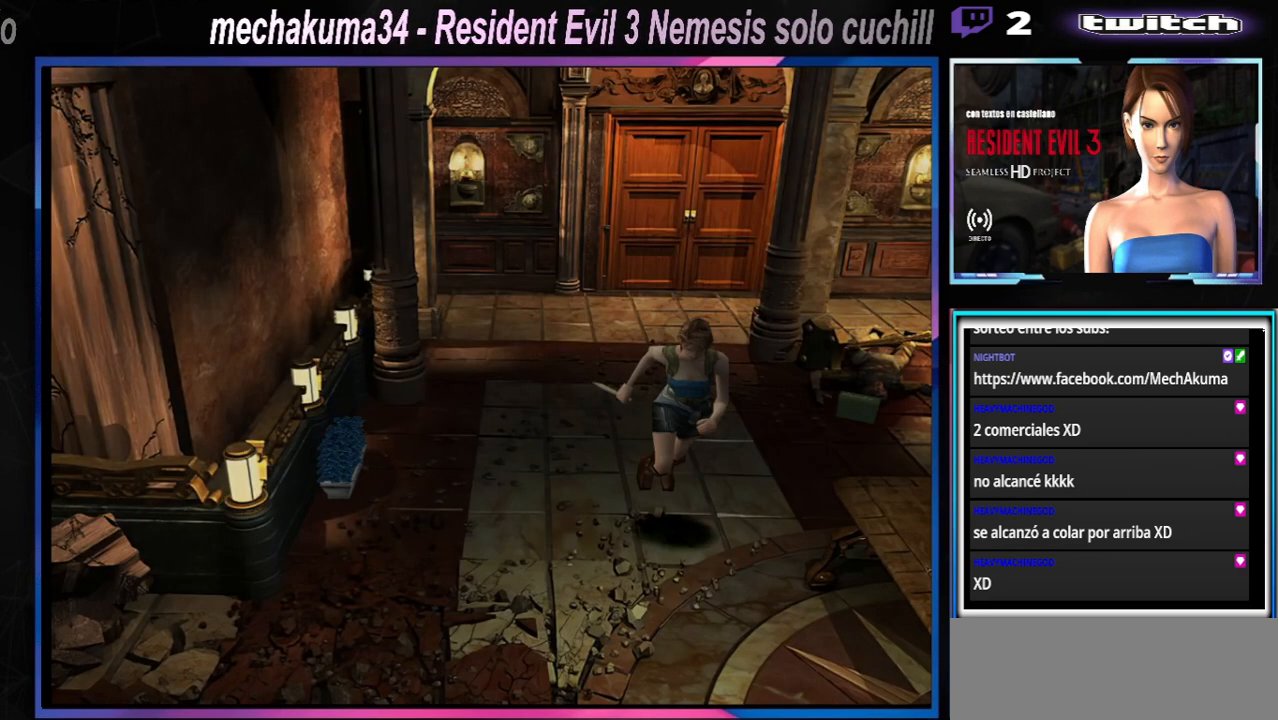
{"buttons": ["X"], "left_stick": "up", "events": []}
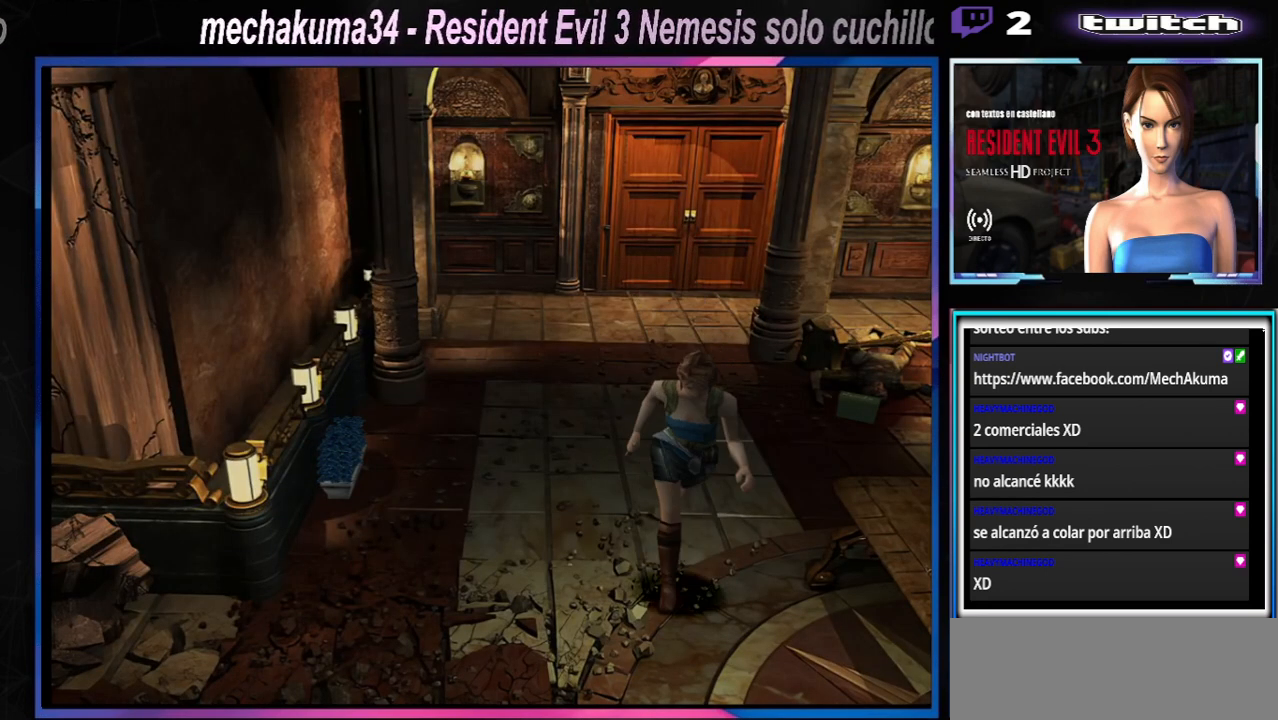
{"buttons": ["X"], "left_stick": "up", "events": []}
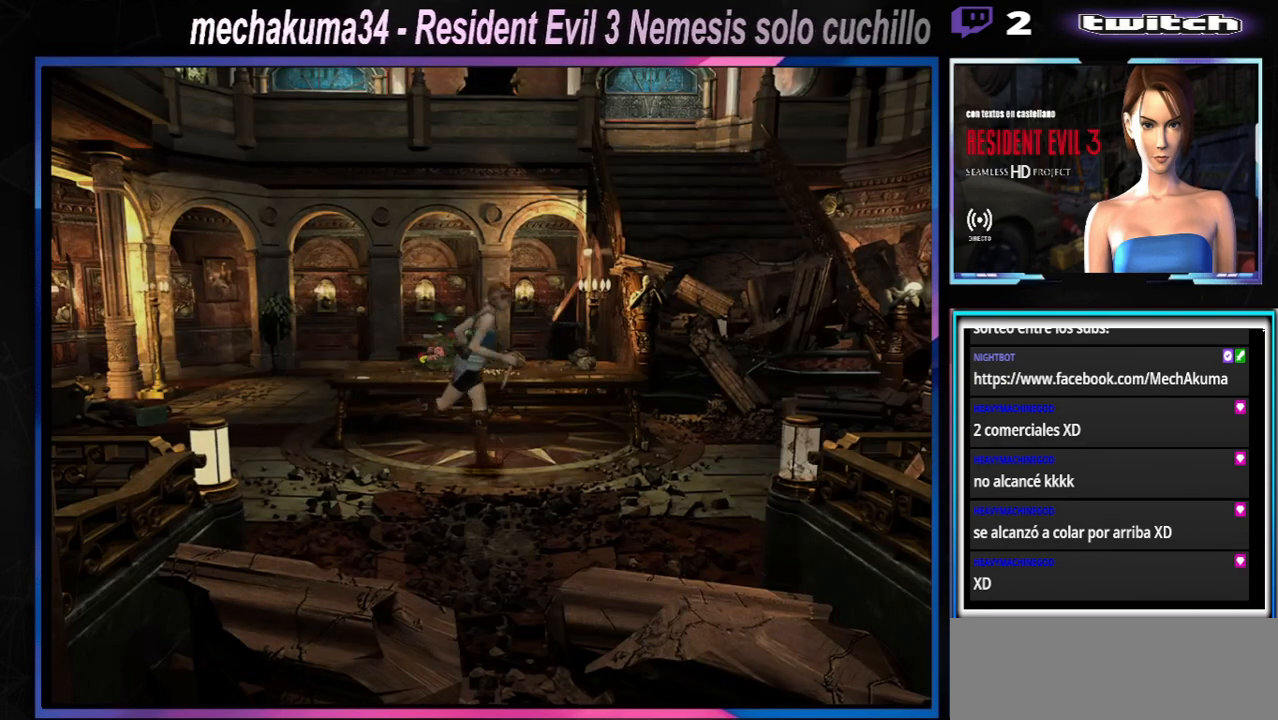
{"buttons": ["X"], "left_stick": "up", "events": []}
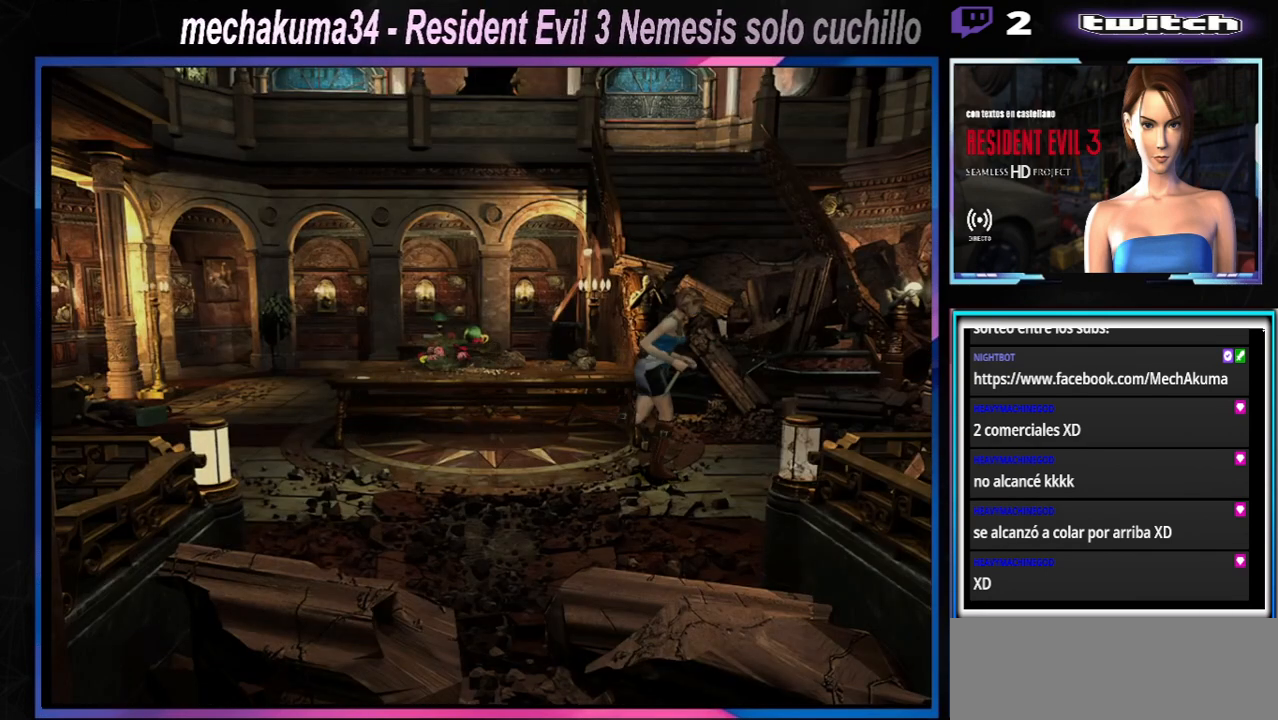
{"buttons": ["X"], "left_stick": "up", "events": [[100, "A", "down"], [267, "A", "up"]]}
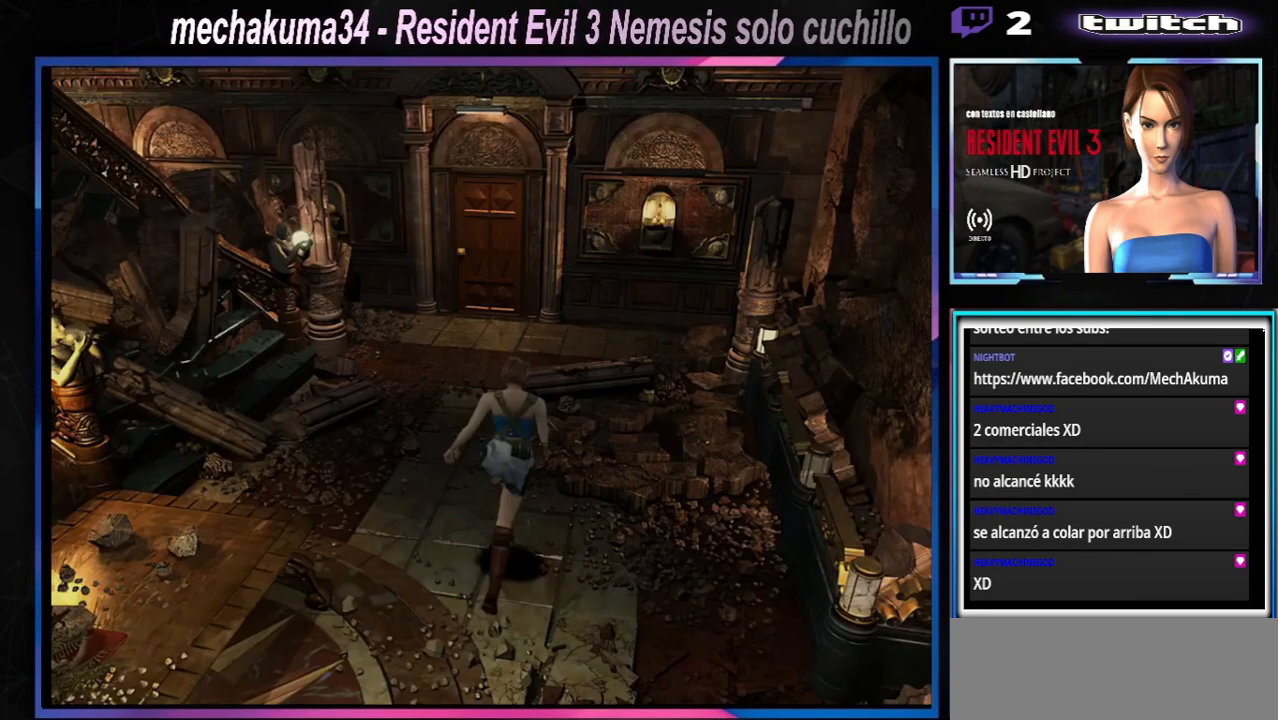
{"buttons": ["X"], "left_stick": "left", "events": [[300, "A", "down"], [367, "A", "up"], [367, "left_stick", "left"]]}
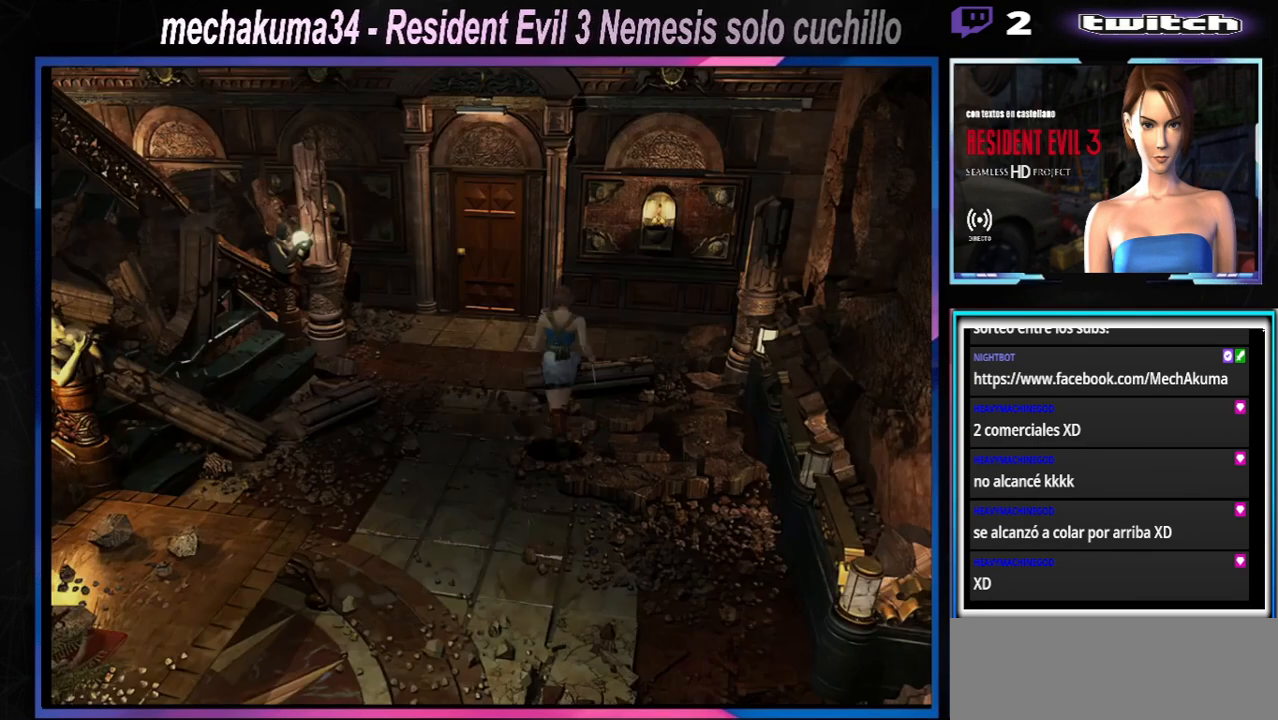
{"buttons": ["X"], "left_stick": "up", "events": [[67, "left_stick", "up-left"], [233, "left_stick", "up"]]}
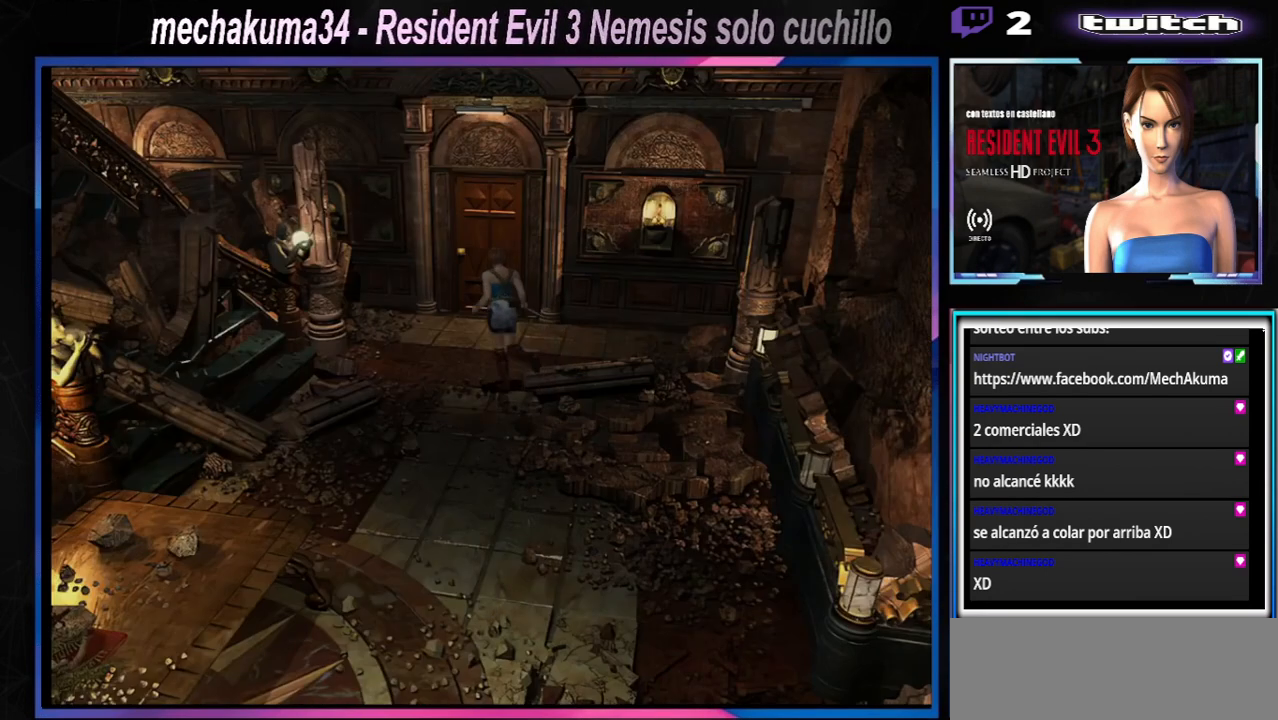
{"buttons": ["X"], "left_stick": "up", "events": [[133, "left_stick", "up-right"], [333, "left_stick", "up"]]}
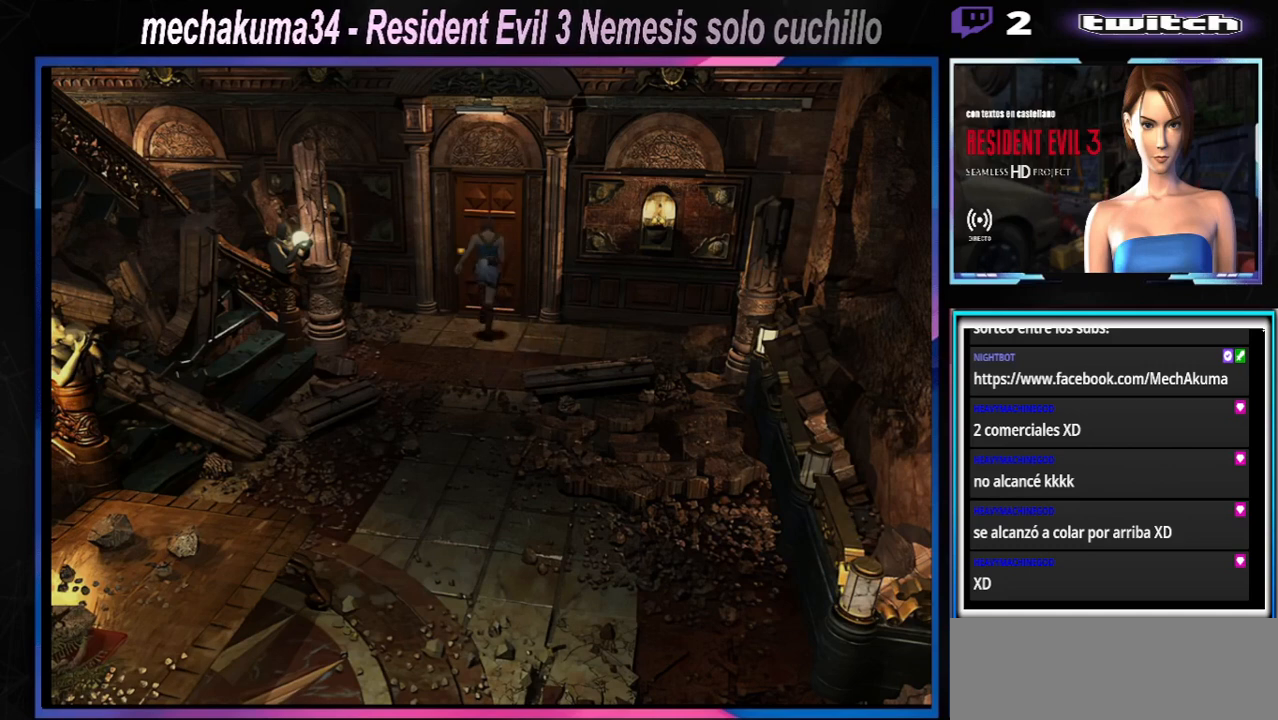
{"buttons": [], "left_stick": "up", "events": [[133, "X", "up"]]}
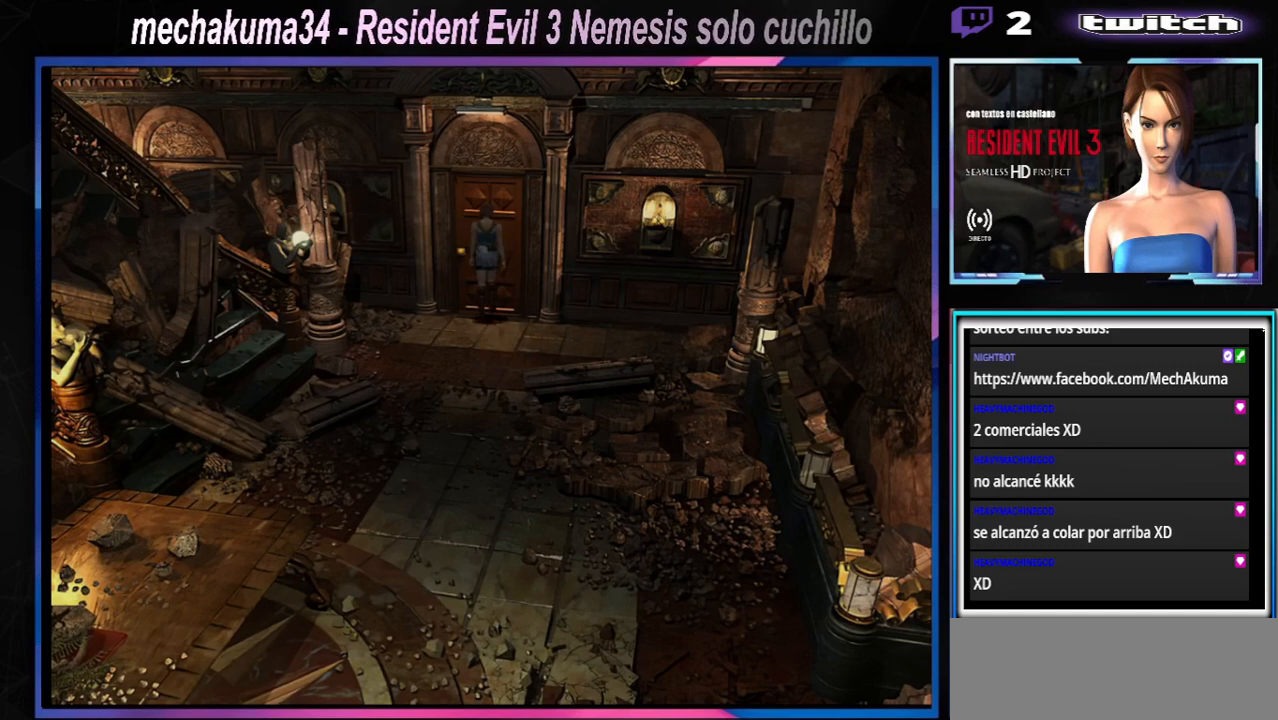
{"buttons": [], "left_stick": "up", "events": []}
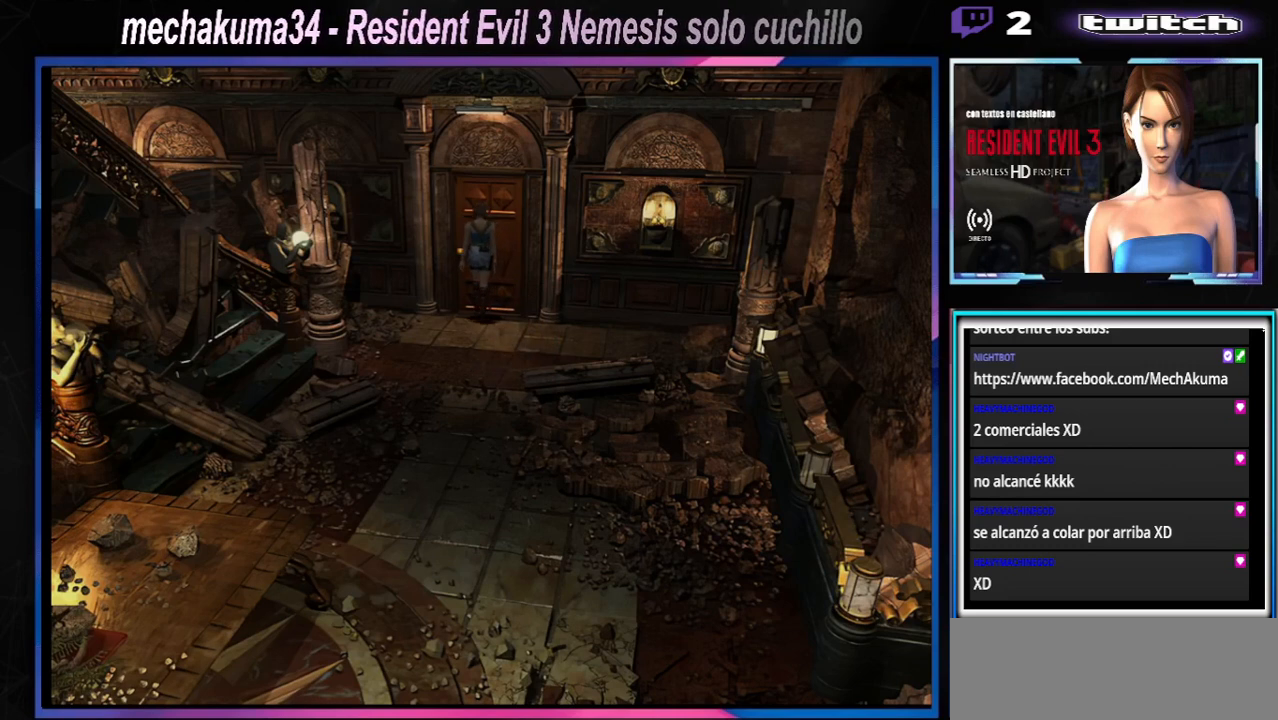
{"buttons": [], "left_stick": "up", "events": [[67, "A", "down"], [200, "A", "up"], [233, "A", "down"], [300, "A", "up"]]}
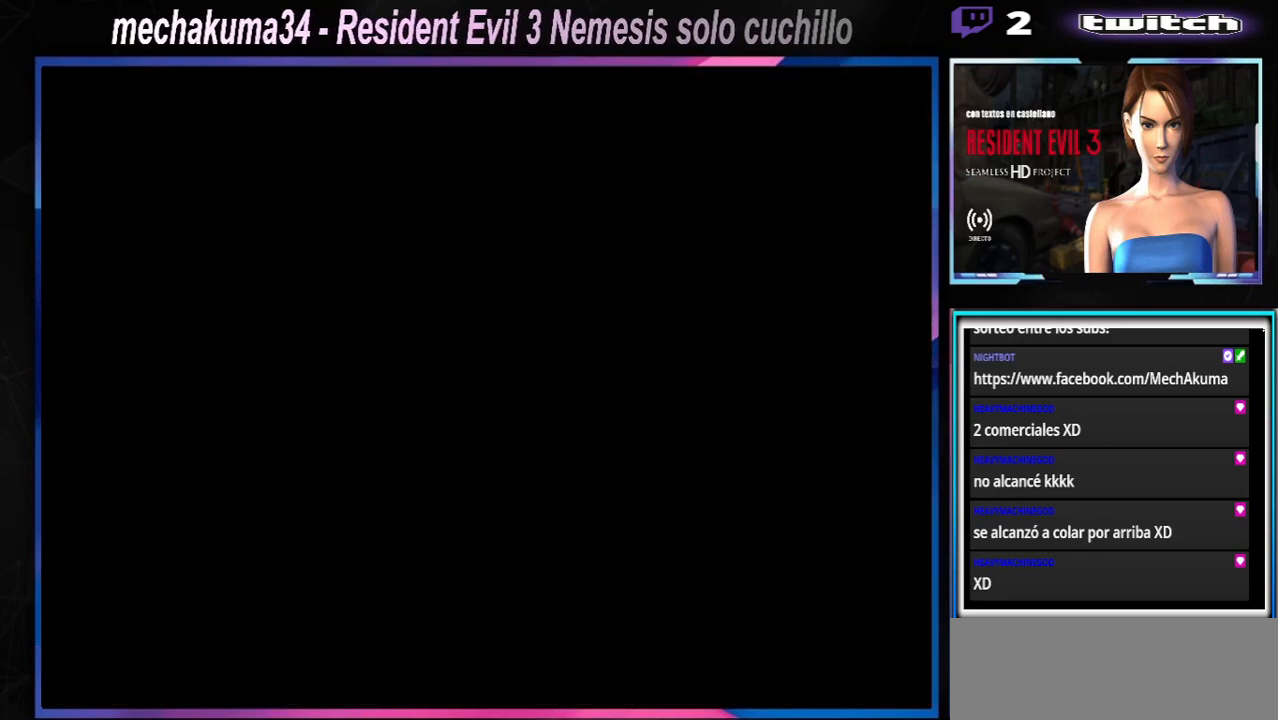
{"buttons": [], "left_stick": "center", "events": [[33, "left_stick", "center"]]}